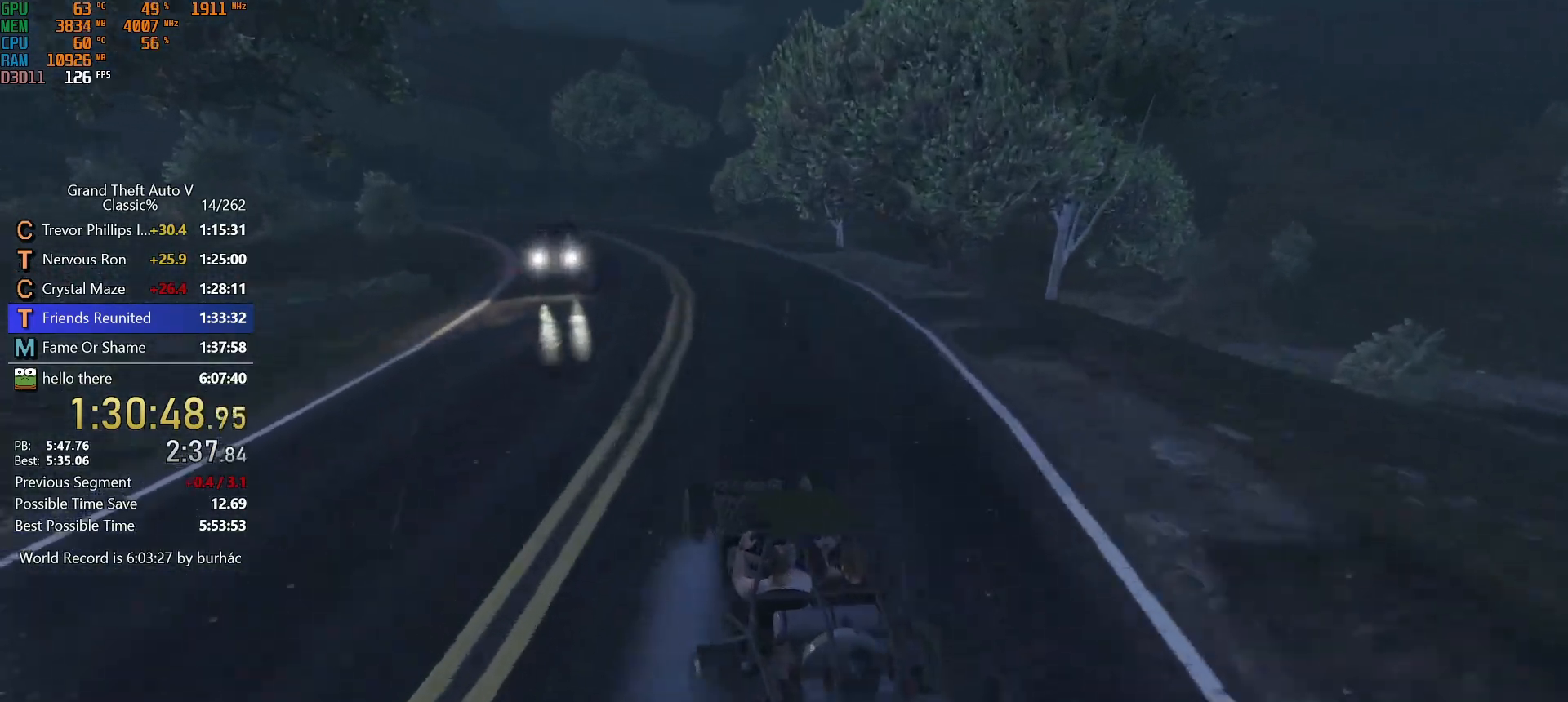
Gameplay with keyboard and mouse; each line is a JSON object with the keys and mouse buttons held at the frame after it. "events" lists presses ("down") and releases ("up") of "1", "2", "3", "4", "5", "6", "7", "a", "c", "caps_lock", "ctrl", "d", "down", "e", "escape", "f", "f5", "f6", "f7", "h", "left", "p", "q", "r", "return", "right", "s", "shift", "space", "tab", "up", "v", "w", "mouse_left", "mouse_middle", "mouse_right", "mouse_mb4", "mouse_mb5", "mouse_wheel_up" and "mouse_wheel_down" between this image and that frame as [ms after this image, input, new state], when the widget could be followed in between. "mouse_left", "mouse_middle", "mouse_right", "mouse_mb4", "mouse_mb5", "mouse_wheel_up", "mouse_wheel_down" = the "left", "middle", "right", "mb4", "mb5", "wheel_up", "wheel_down" buttons of the "mouse" list. No other keys are recorded. Not read: mouse_move.
{"keys": ["a", "w"], "mouse": [], "events": [[117, "a", "down"], [300, "a", "up"], [400, "a", "down"]]}
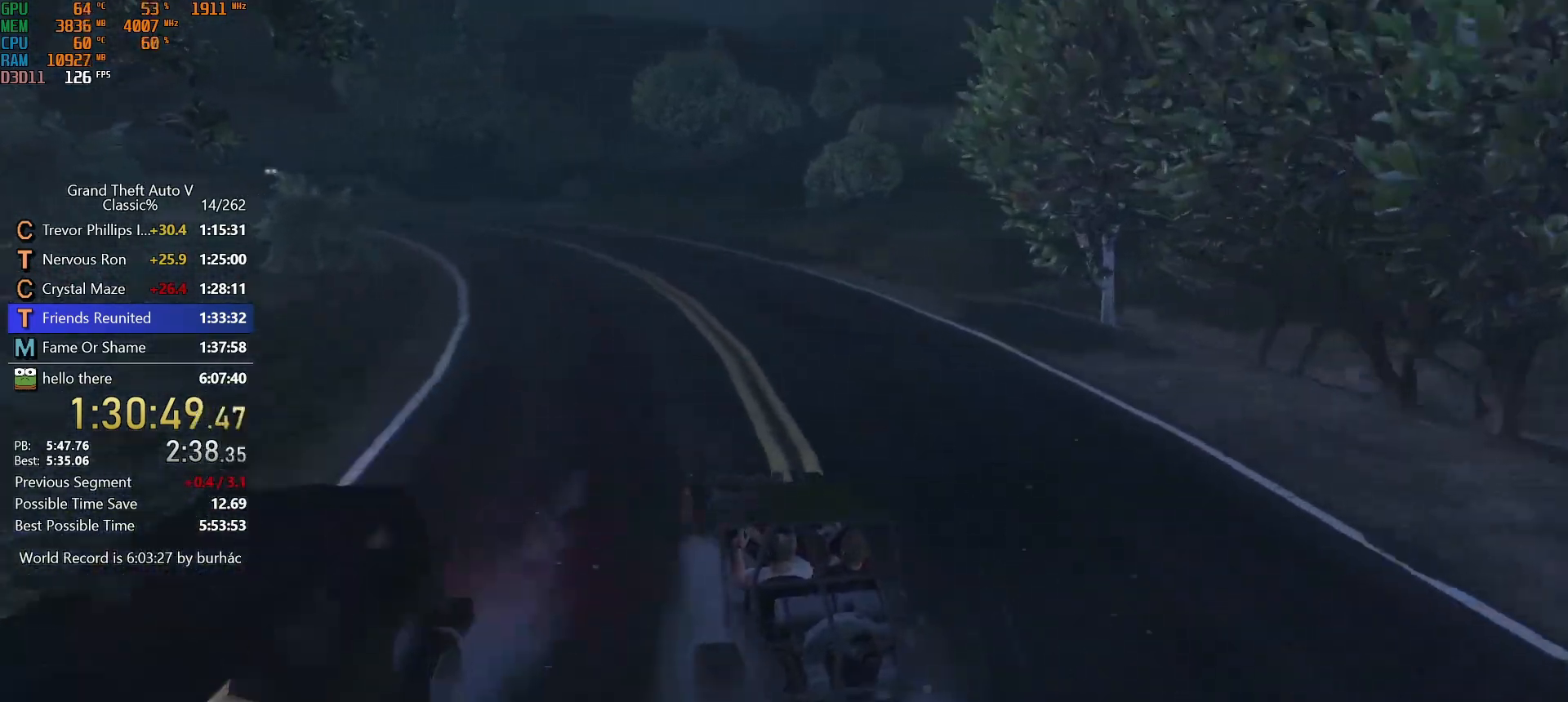
{"keys": ["a", "w"], "mouse": [], "events": [[33, "a", "up"], [133, "a", "down"], [267, "a", "up"], [417, "a", "down"]]}
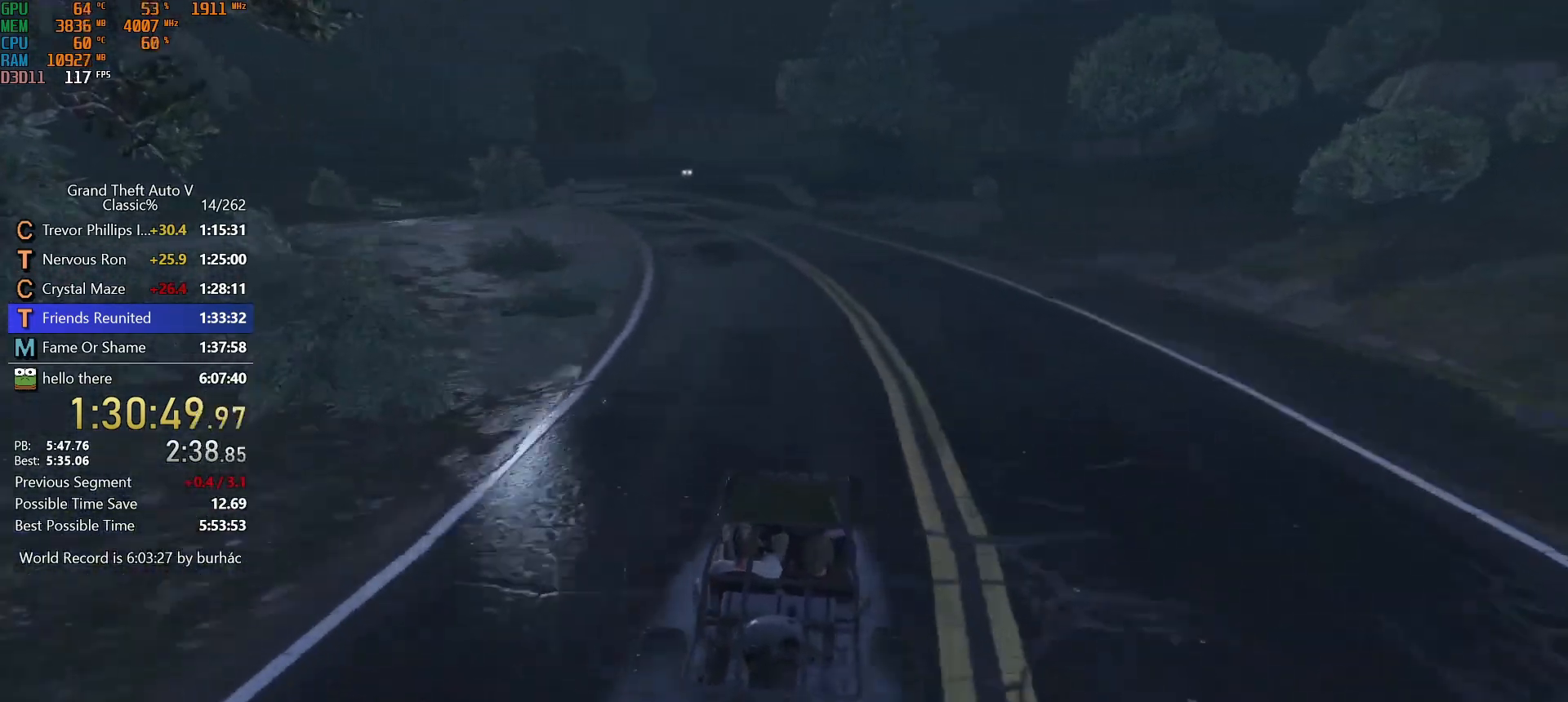
{"keys": ["w"], "mouse": [], "events": [[50, "a", "up"], [150, "a", "down"], [283, "a", "up"], [383, "a", "down"], [467, "a", "up"]]}
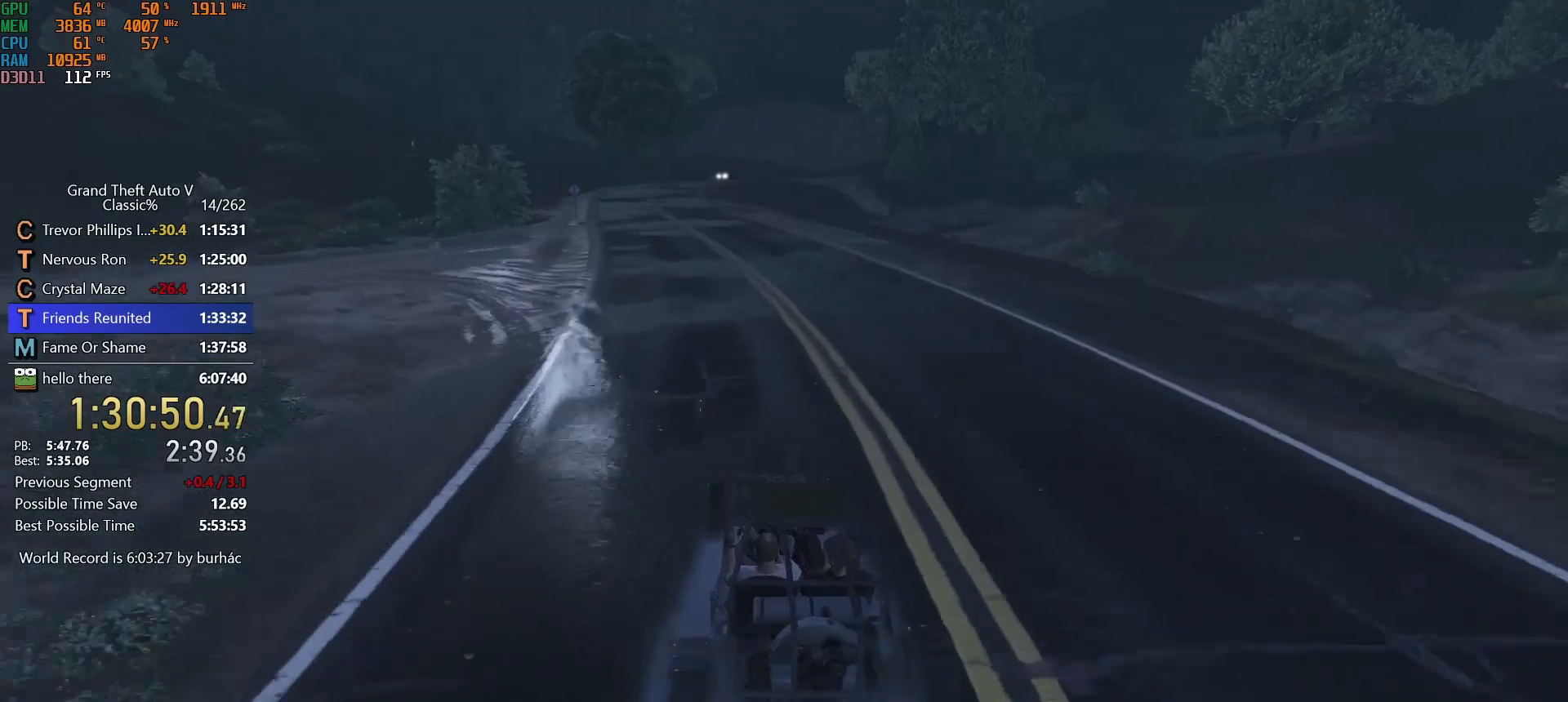
{"keys": ["a", "w"], "mouse": [], "events": [[217, "a", "down"], [300, "a", "up"], [483, "a", "down"]]}
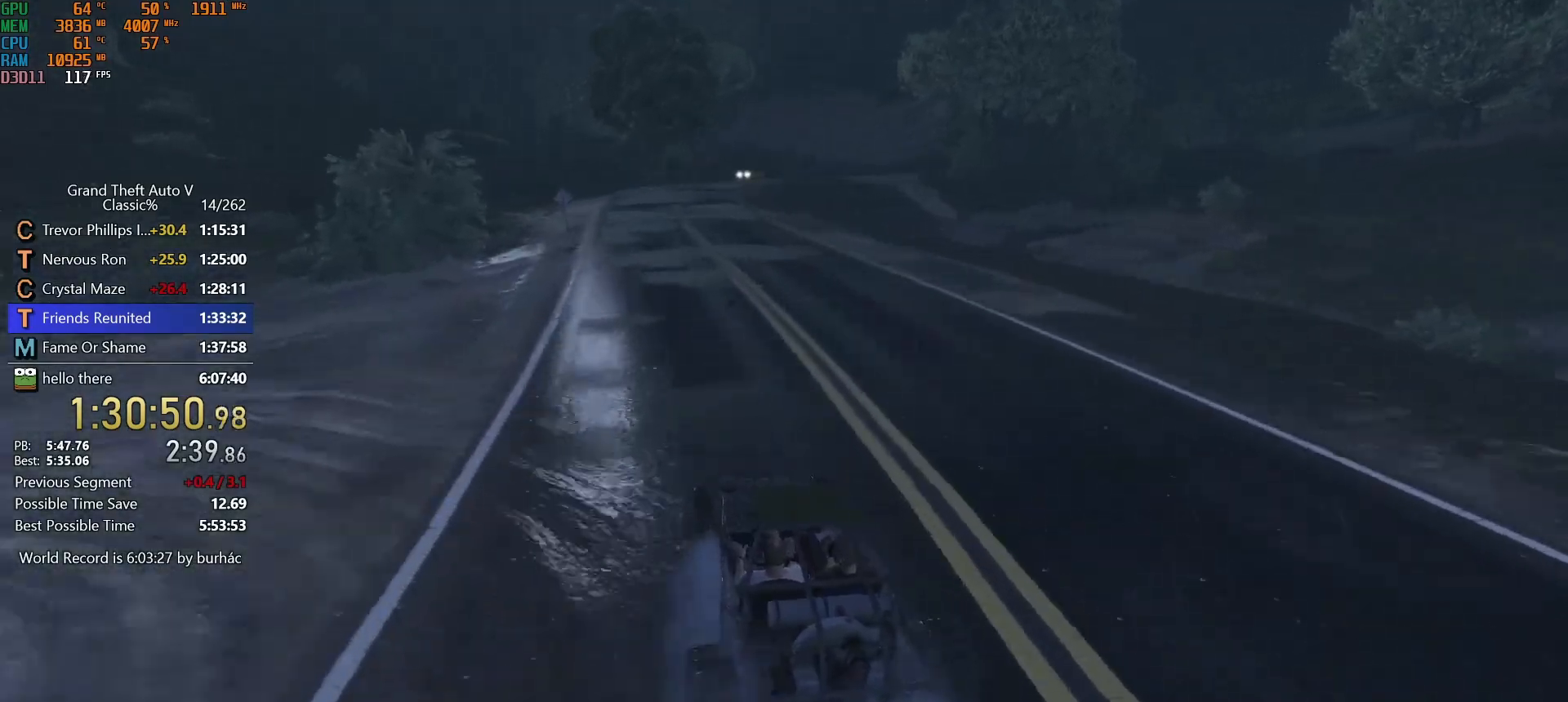
{"keys": ["w"], "mouse": [], "events": [[83, "a", "up"]]}
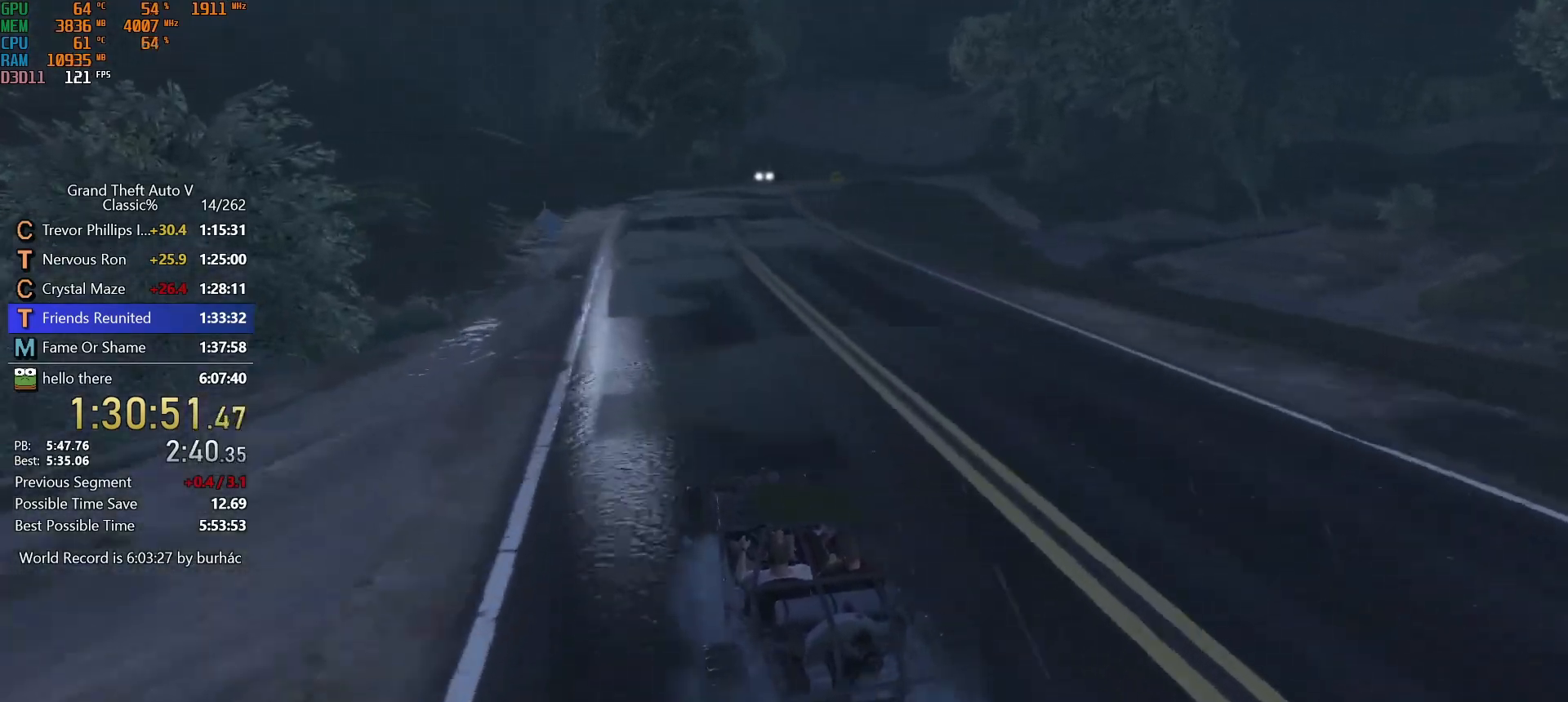
{"keys": ["d", "w"], "mouse": [], "events": [[150, "d", "down"], [233, "d", "up"], [417, "d", "down"]]}
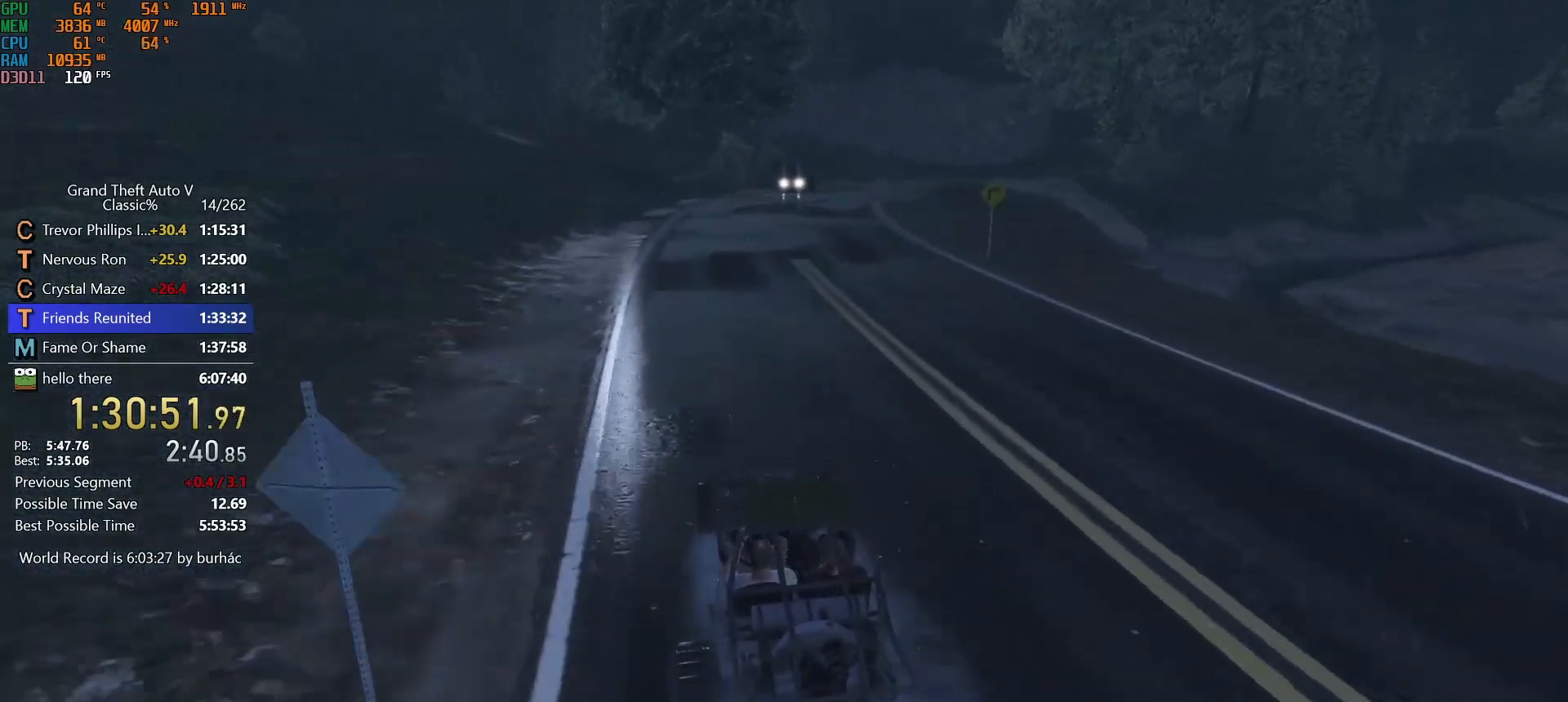
{"keys": ["w"], "mouse": [], "events": [[67, "d", "up"], [200, "d", "down"], [300, "d", "up"]]}
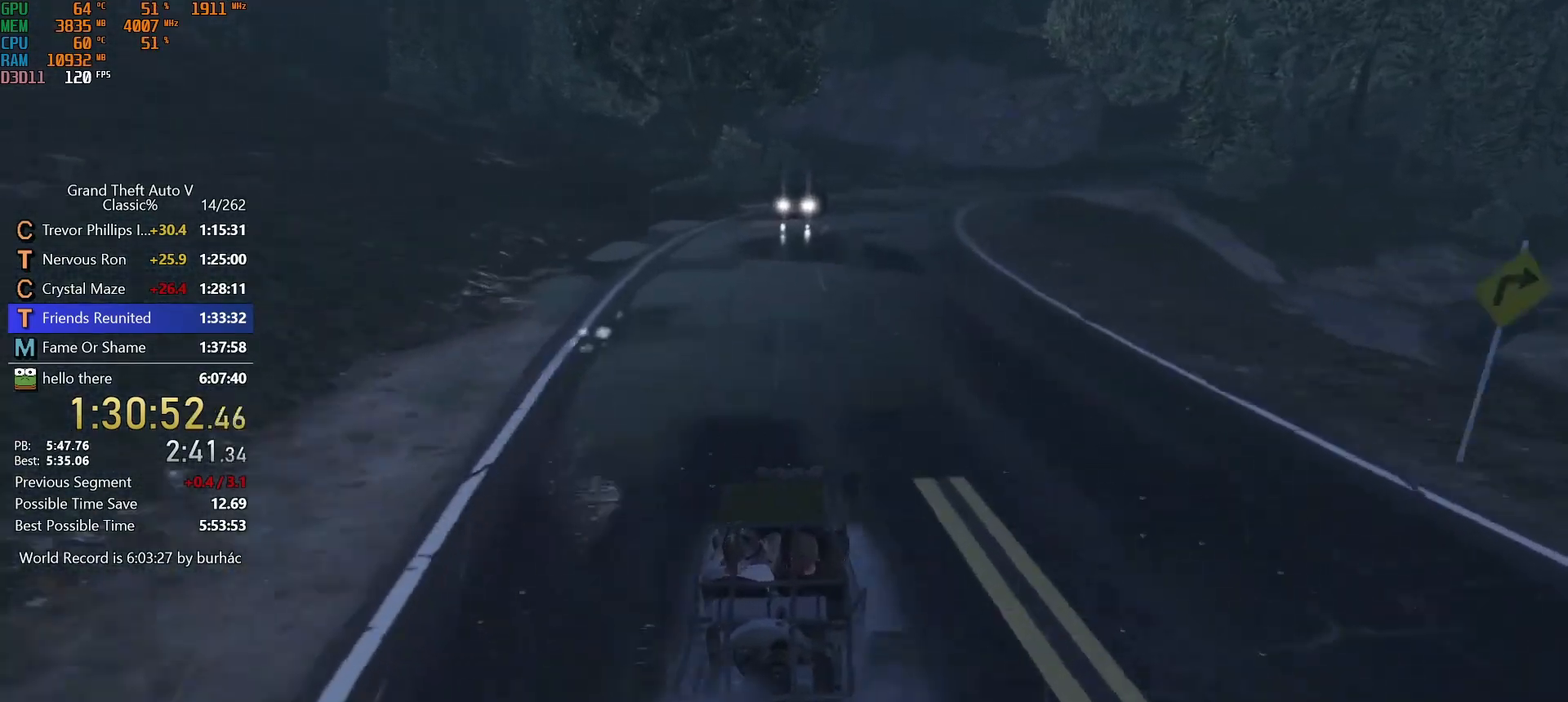
{"keys": ["w"], "mouse": [], "events": [[33, "d", "down"], [133, "d", "up"], [317, "d", "down"], [417, "d", "up"]]}
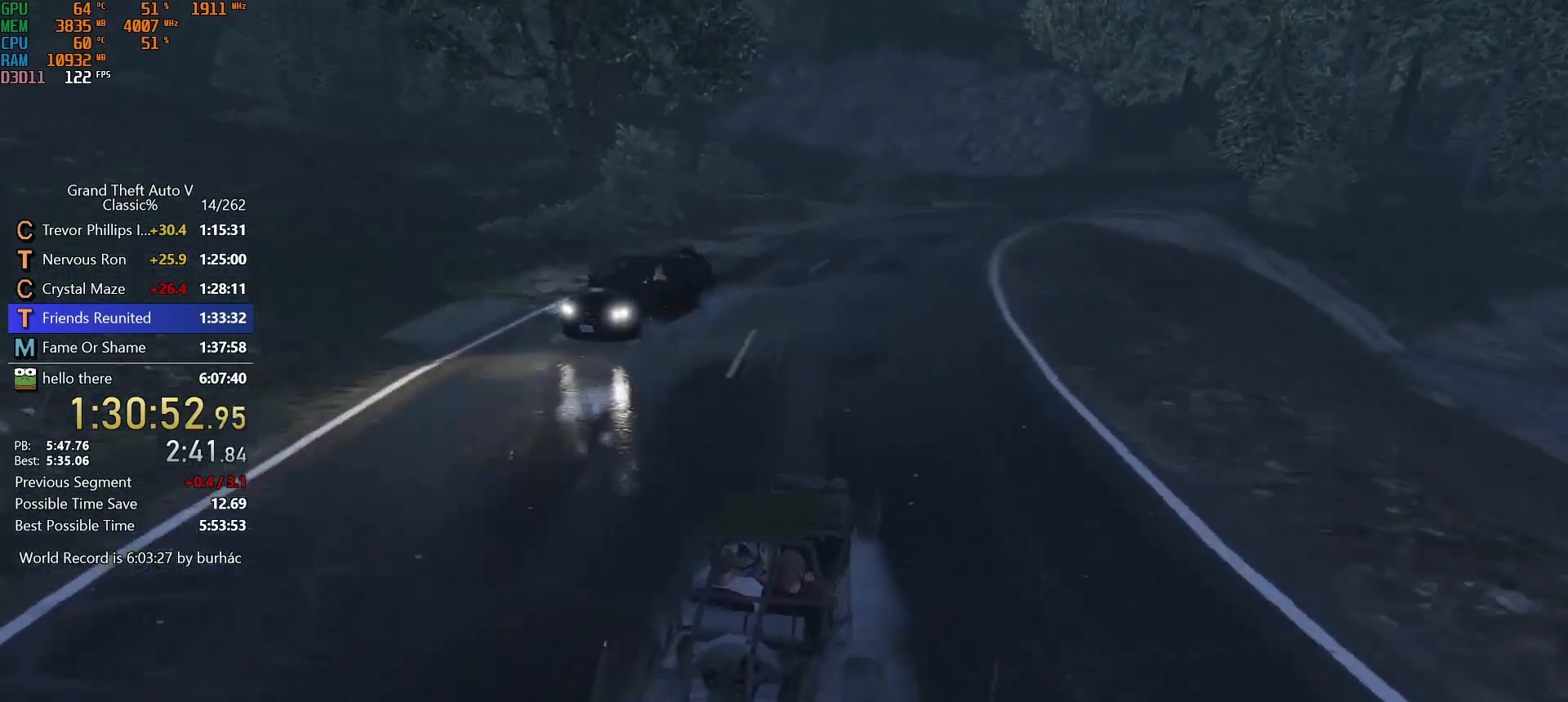
{"keys": ["w"], "mouse": [], "events": [[50, "d", "down"], [233, "d", "up"], [383, "d", "down"], [467, "d", "up"]]}
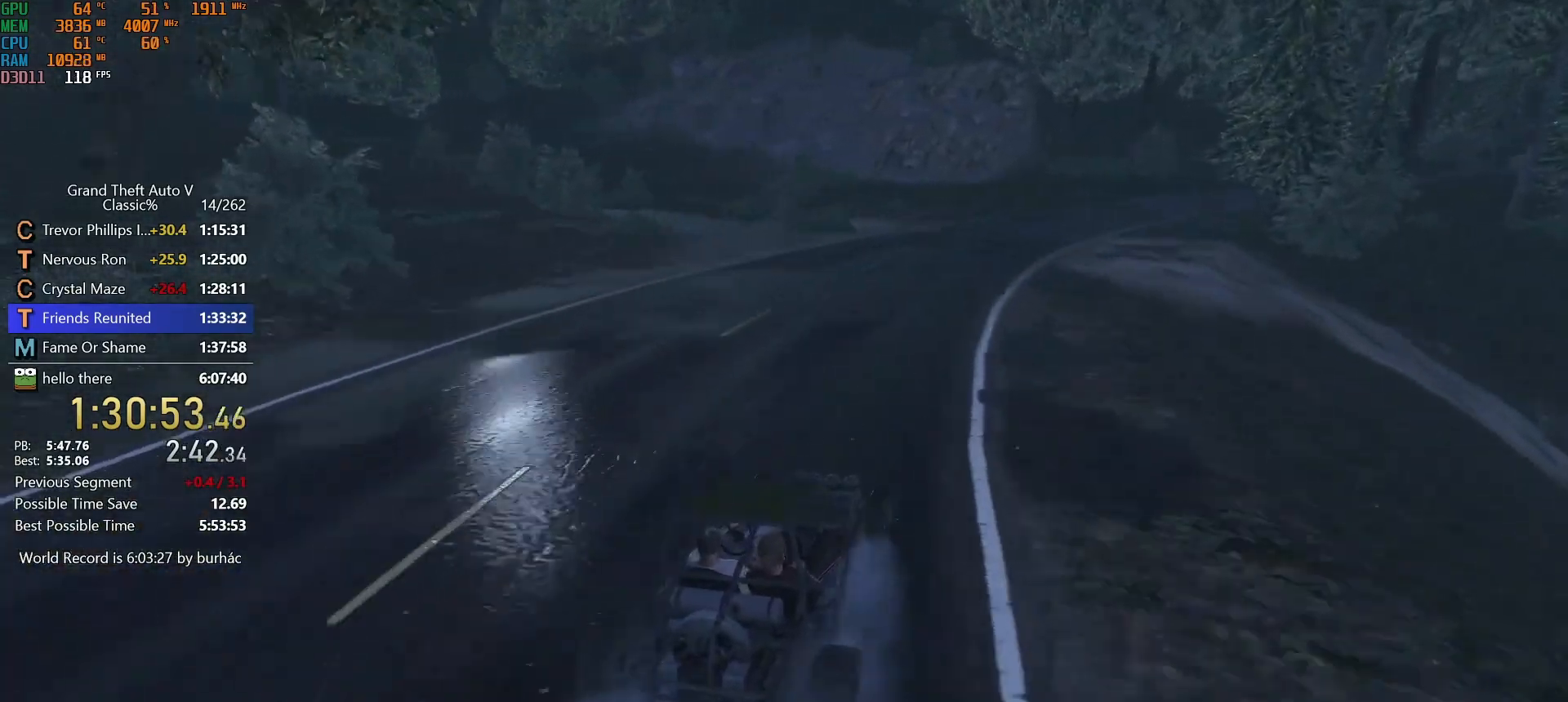
{"keys": ["d", "w"], "mouse": [], "events": [[167, "d", "down"], [250, "d", "up"], [400, "d", "down"]]}
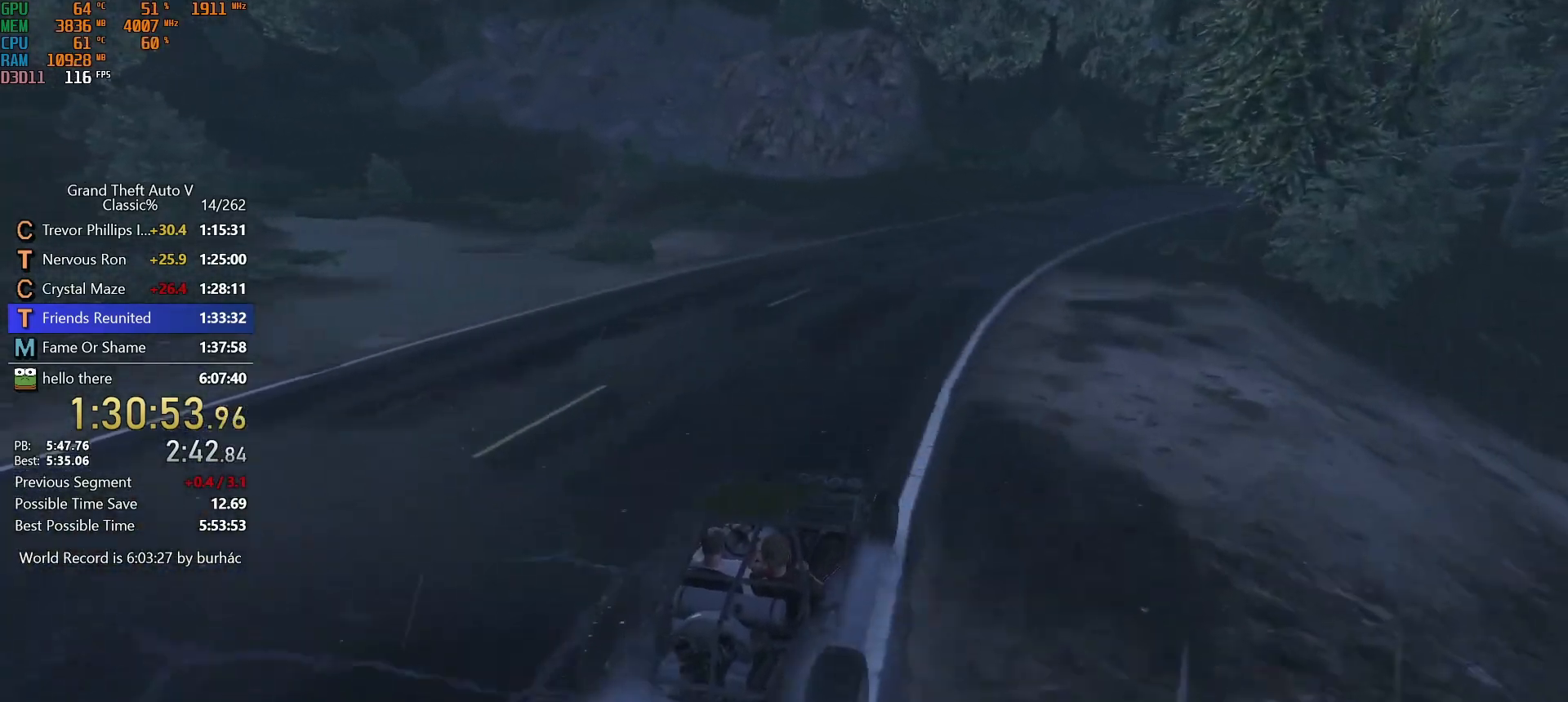
{"keys": ["d", "w"], "mouse": [], "events": [[33, "d", "up"], [167, "d", "down"], [267, "d", "up"], [467, "d", "down"]]}
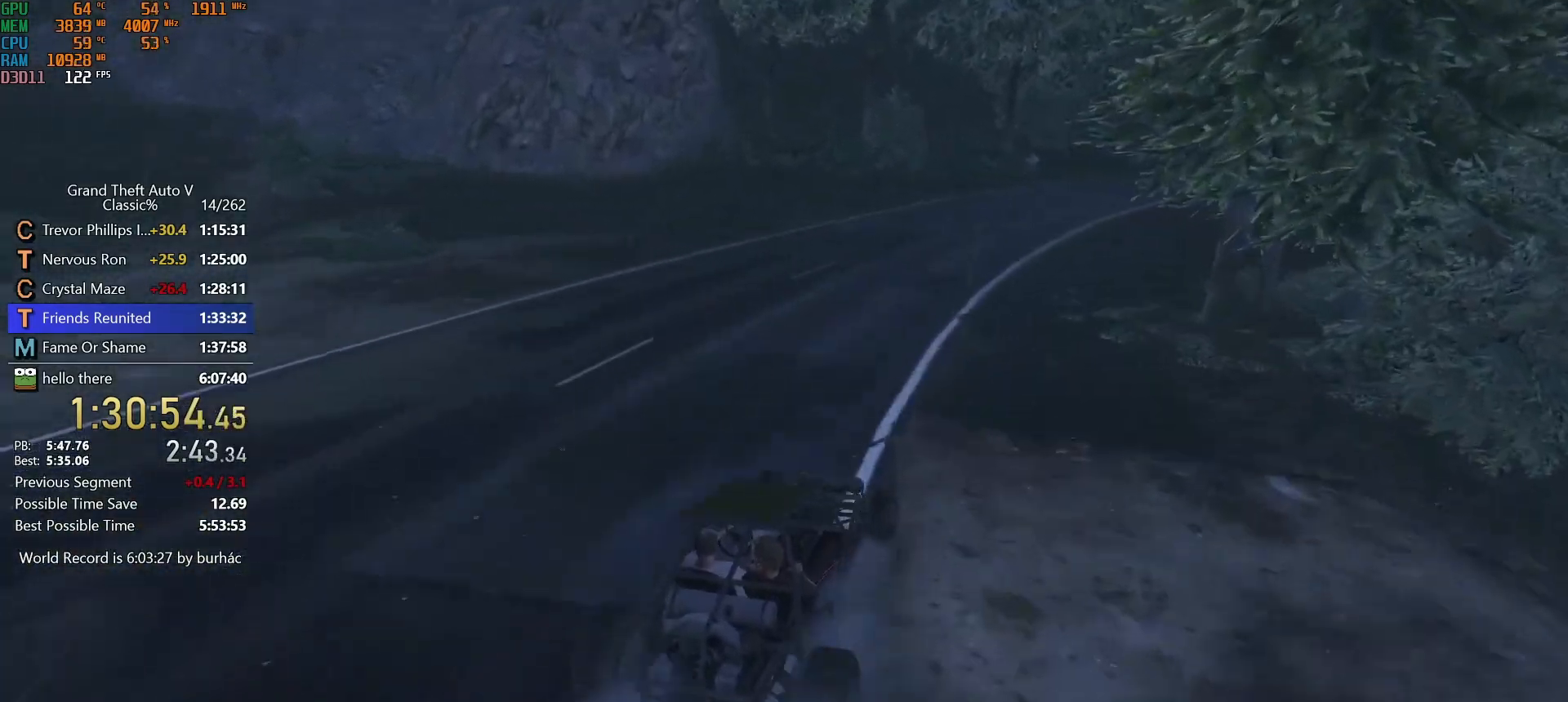
{"keys": ["w"], "mouse": [], "events": [[50, "d", "up"], [283, "d", "down"], [433, "d", "up"]]}
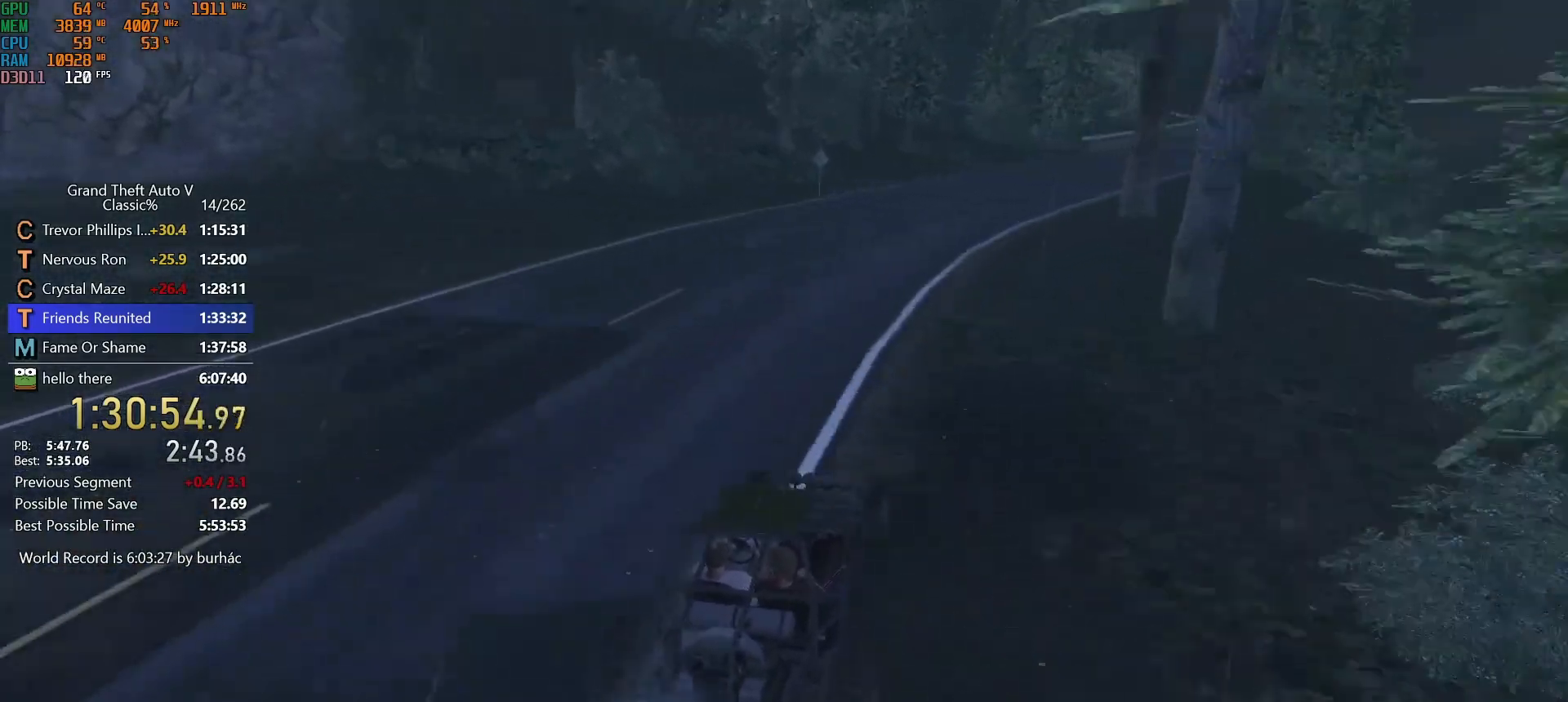
{"keys": ["d", "w"], "mouse": [], "events": [[117, "d", "down"], [200, "d", "up"], [350, "d", "down"]]}
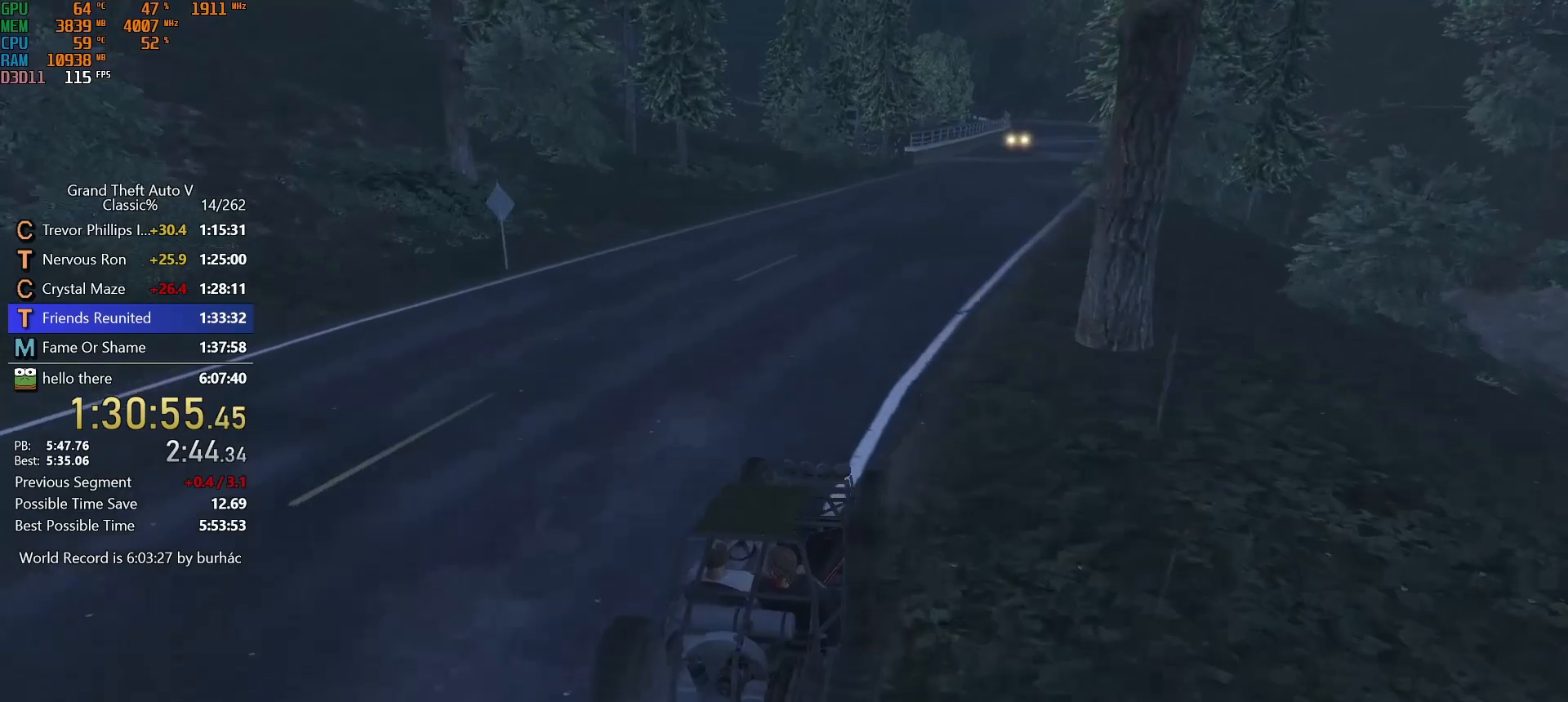
{"keys": ["w"], "mouse": [], "events": [[33, "d", "up"], [183, "d", "down"], [267, "d", "up"], [450, "d", "down"], [500, "d", "up"]]}
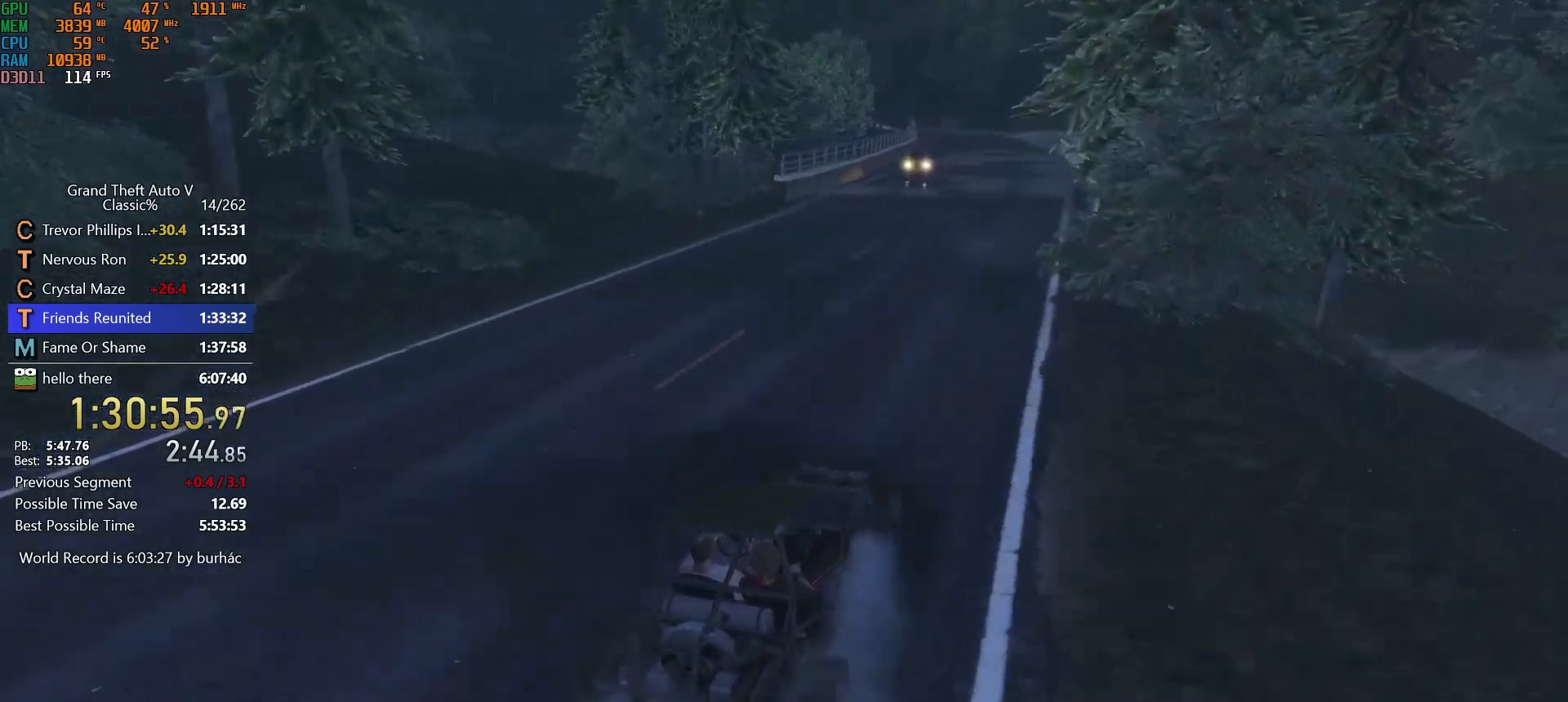
{"keys": ["w"], "mouse": [], "events": []}
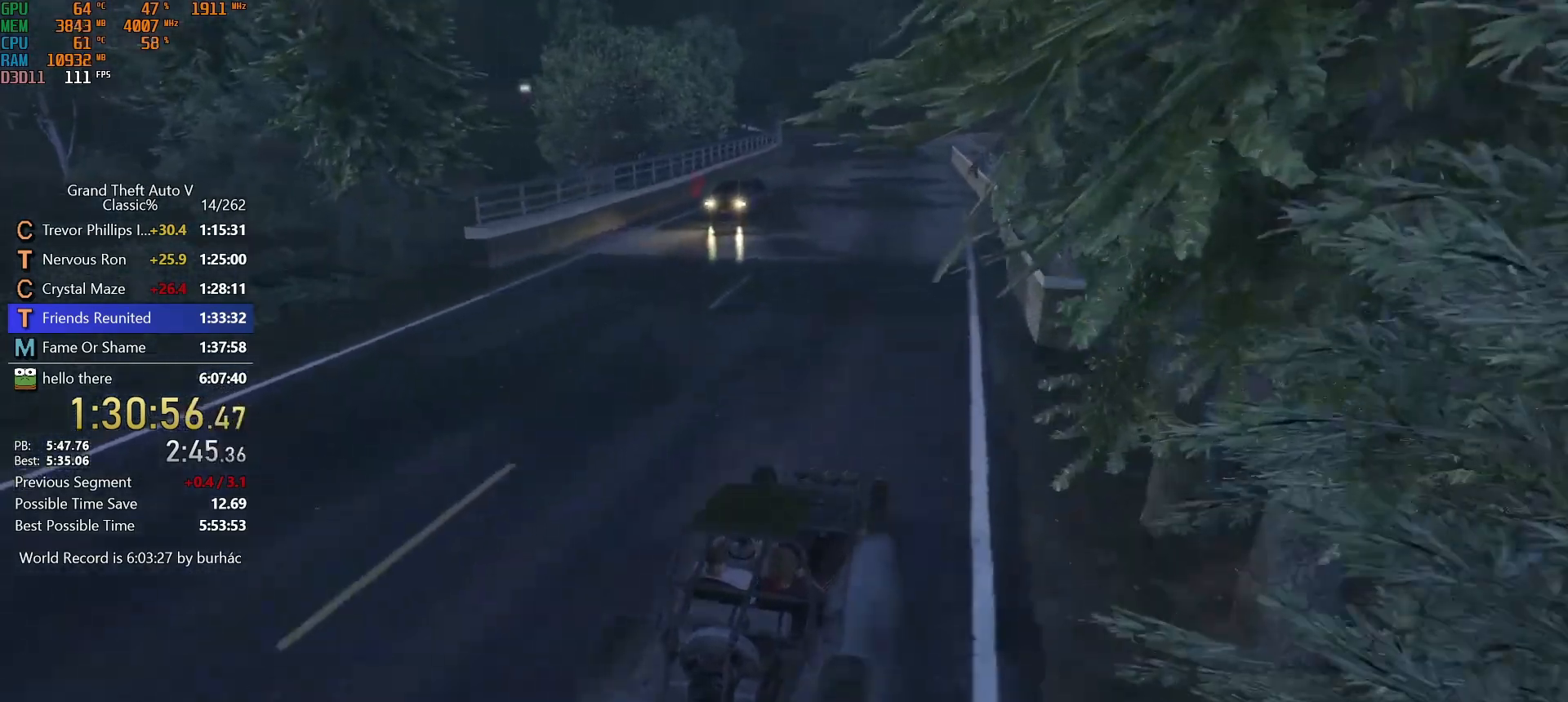
{"keys": ["w"], "mouse": [], "events": [[117, "a", "down"], [200, "a", "up"]]}
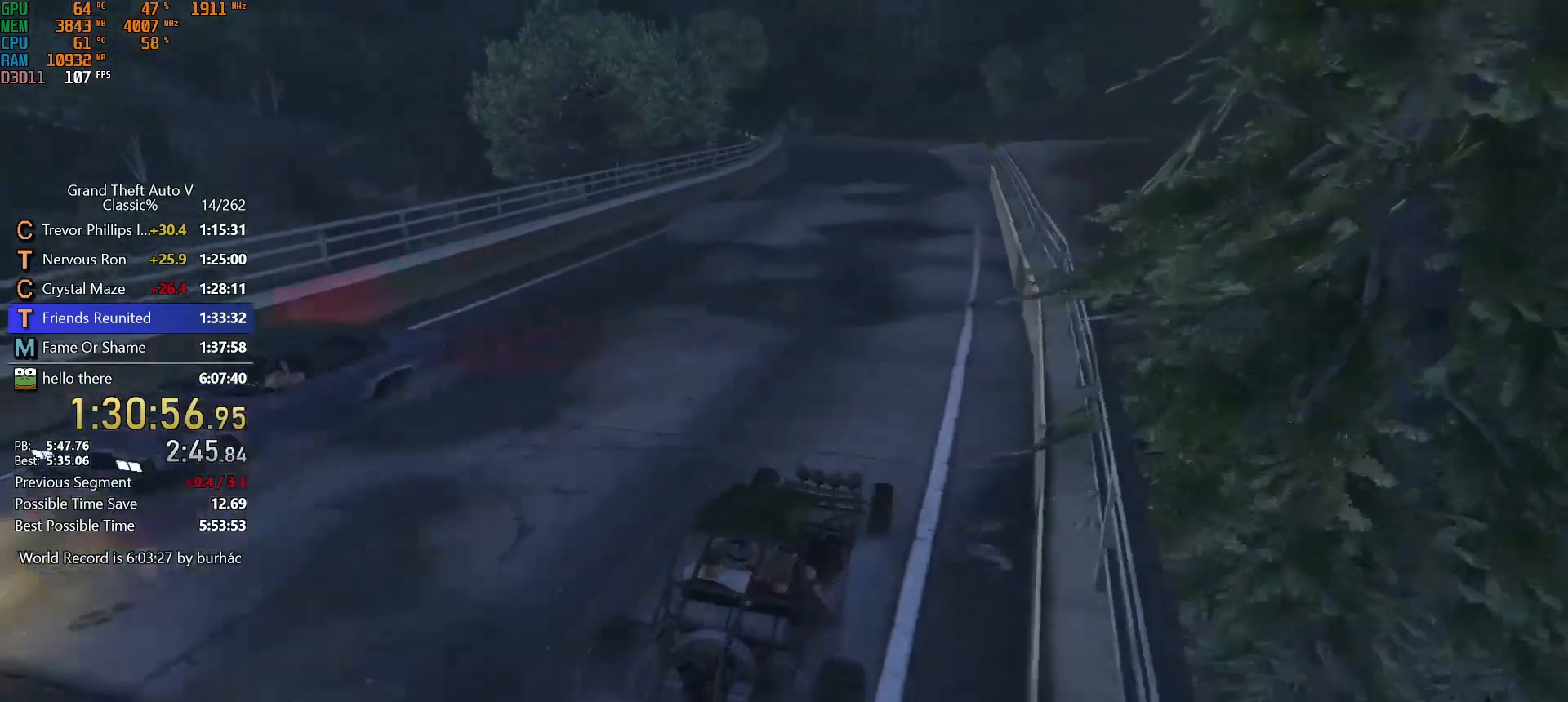
{"keys": ["w"], "mouse": [], "events": [[183, "a", "down"], [317, "a", "up"]]}
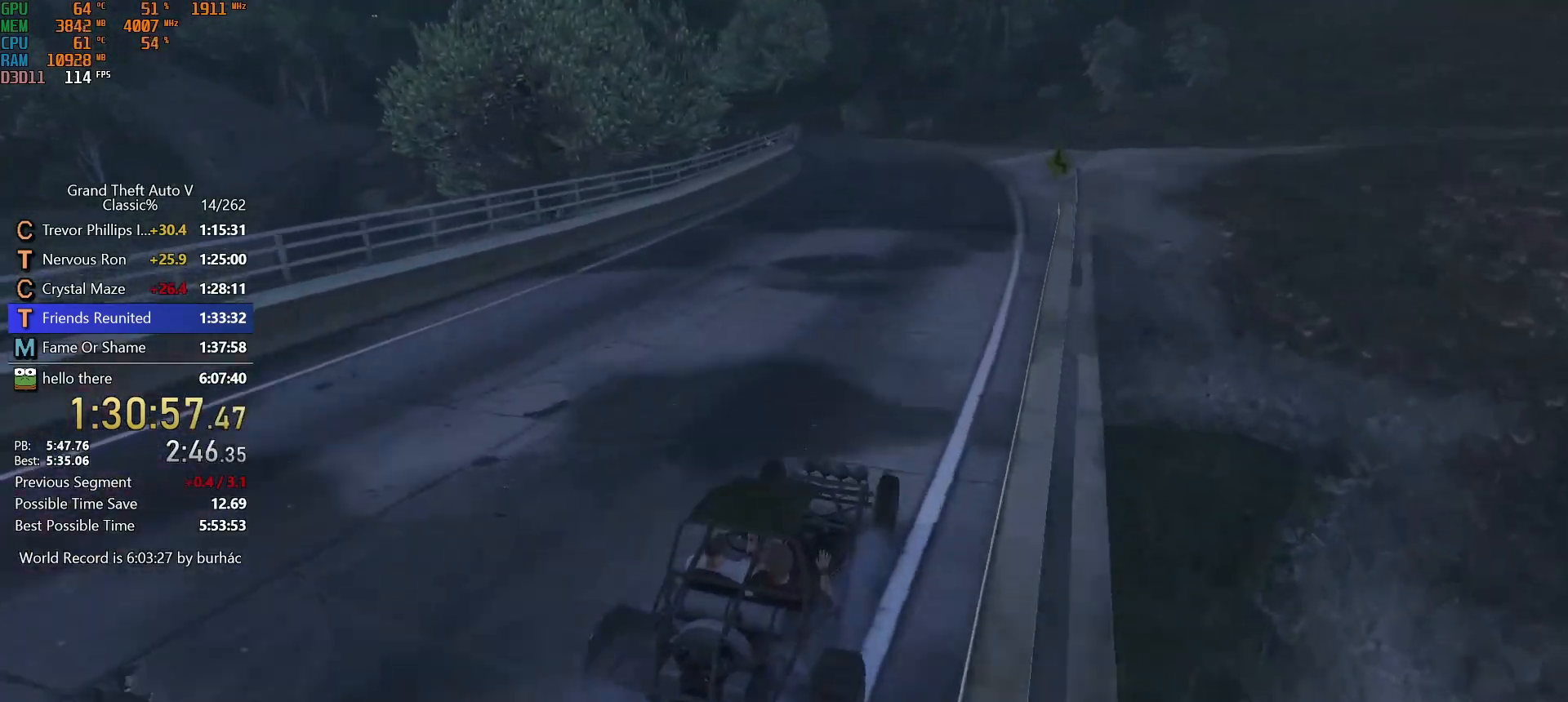
{"keys": ["a", "w"], "mouse": [], "events": [[100, "a", "down"], [283, "a", "up"], [467, "a", "down"]]}
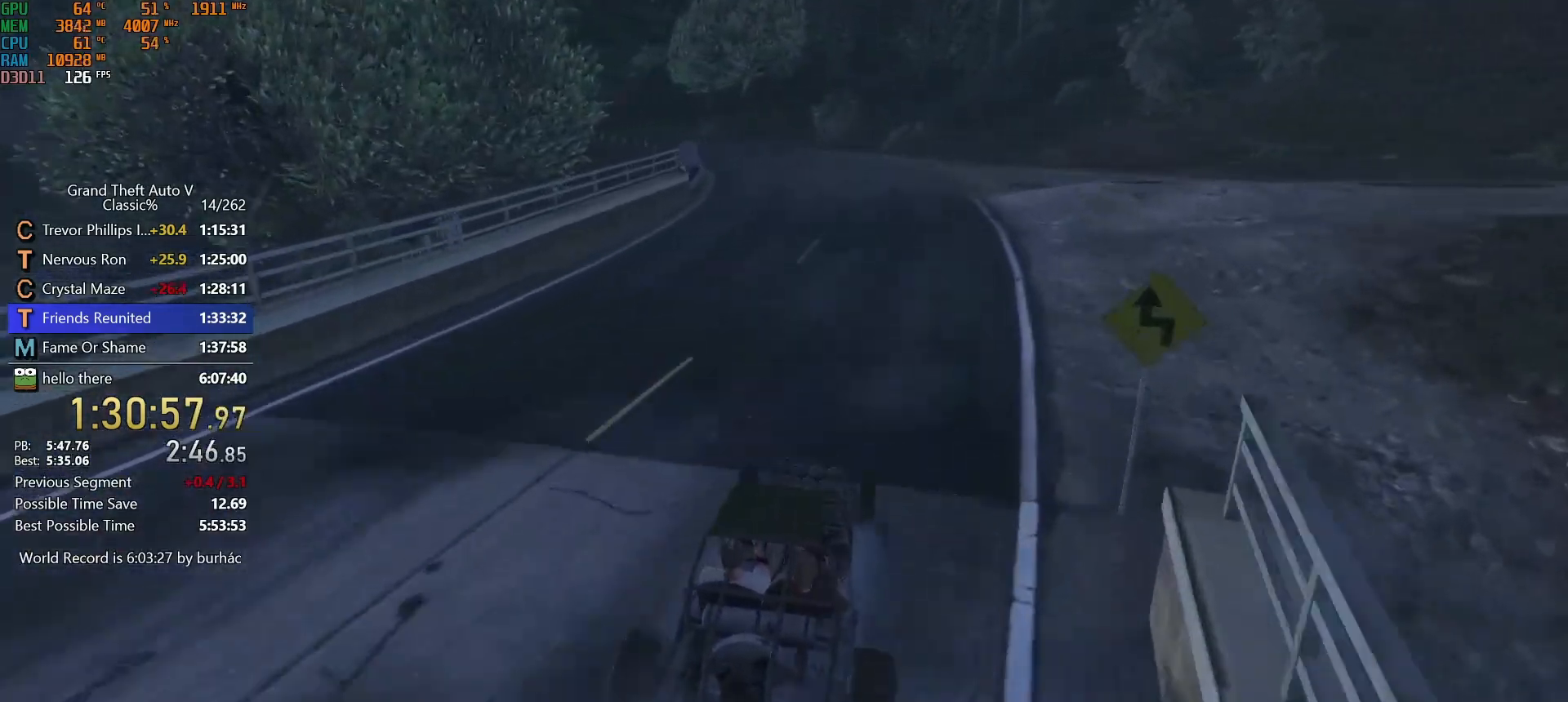
{"keys": ["w"], "mouse": [], "events": [[200, "a", "up"], [300, "a", "down"], [433, "a", "up"]]}
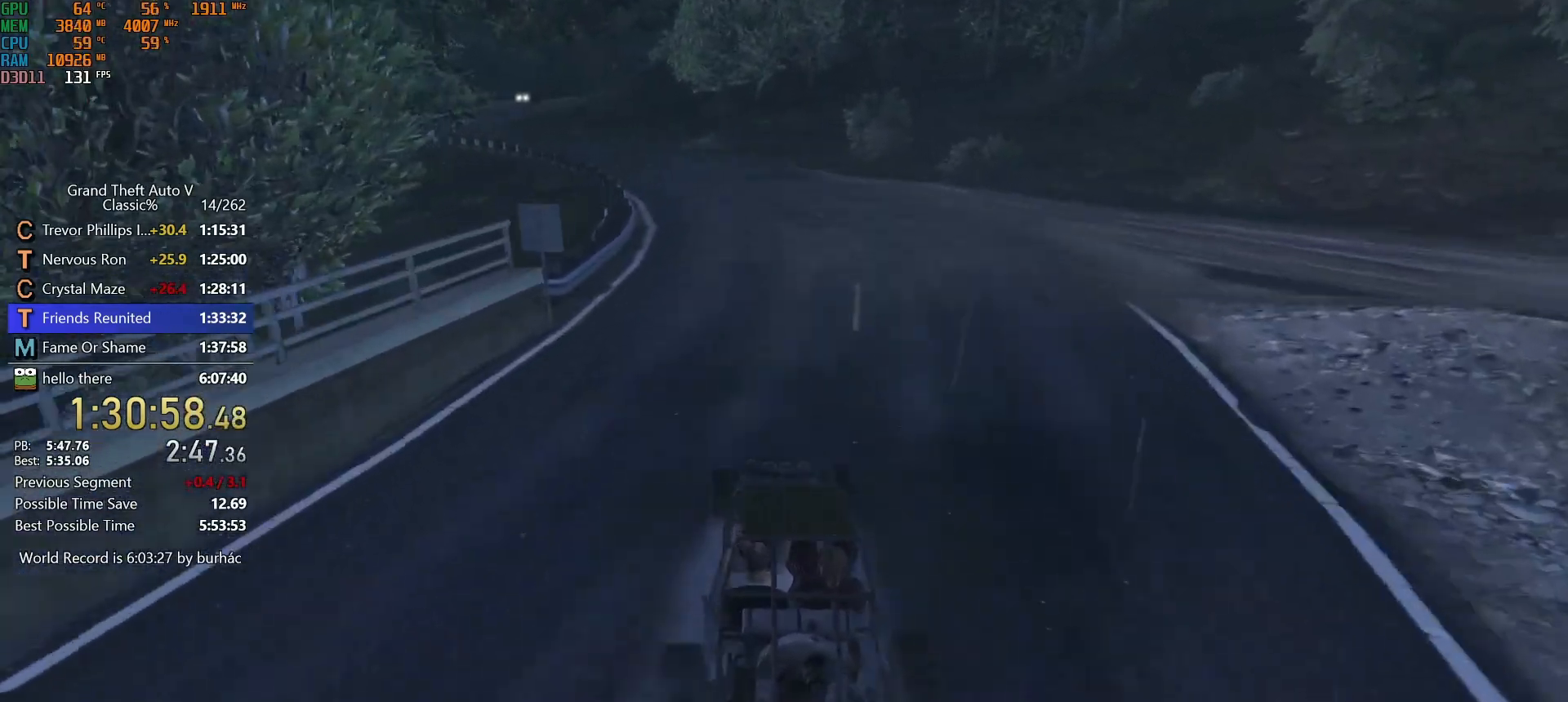
{"keys": ["a", "w"], "mouse": [], "events": [[83, "a", "down"], [183, "a", "up"], [267, "a", "down"], [417, "a", "up"], [500, "a", "down"]]}
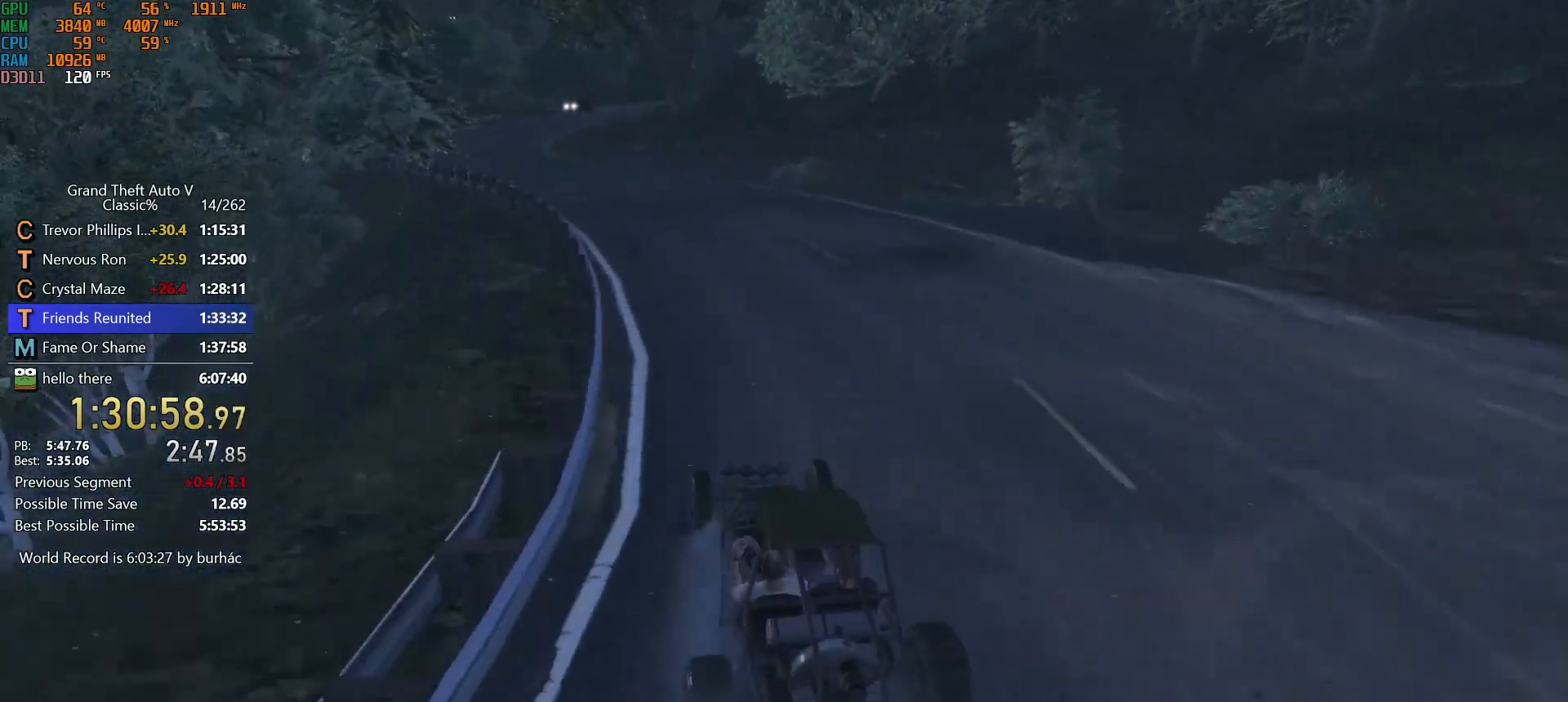
{"keys": ["w"], "mouse": [], "events": [[150, "a", "up"], [283, "a", "down"], [383, "a", "up"]]}
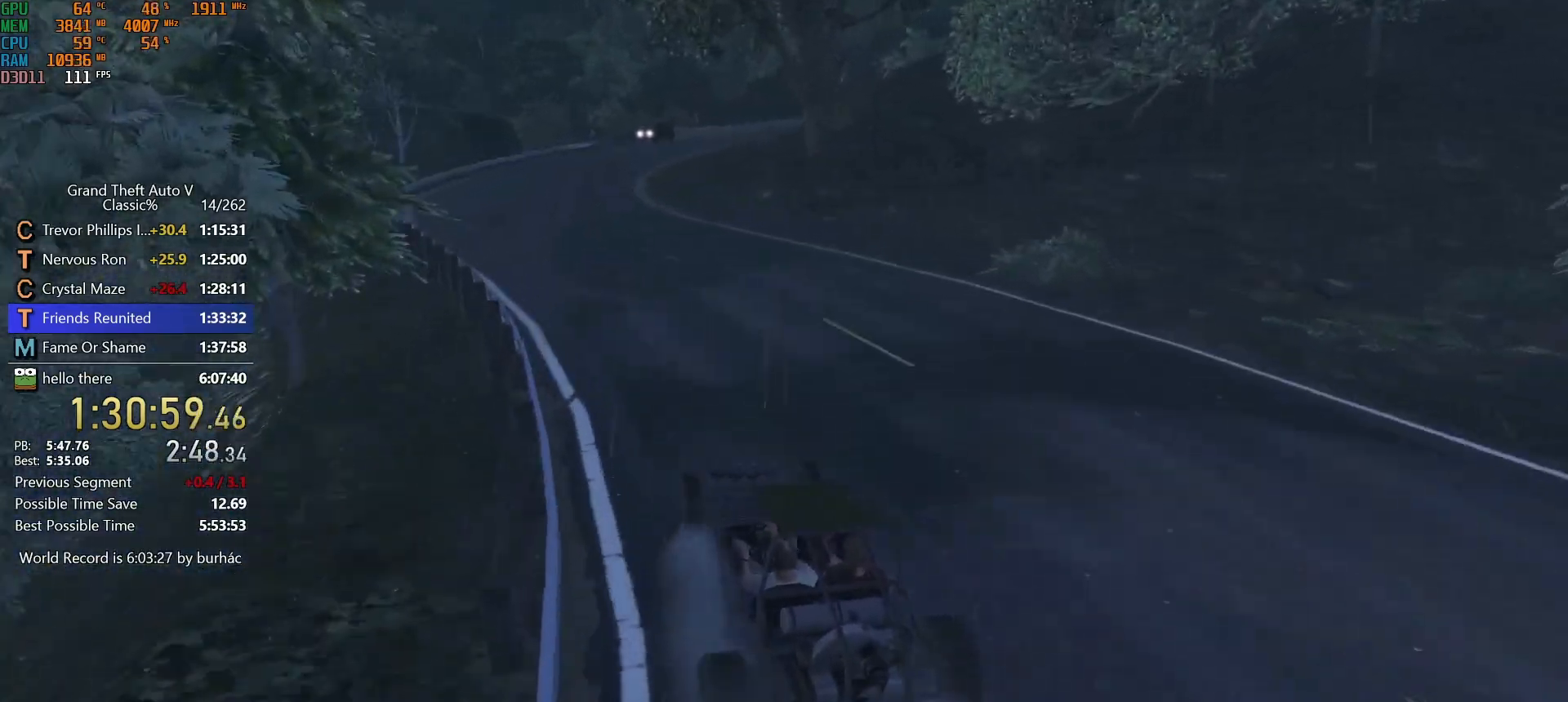
{"keys": ["w"], "mouse": [], "events": []}
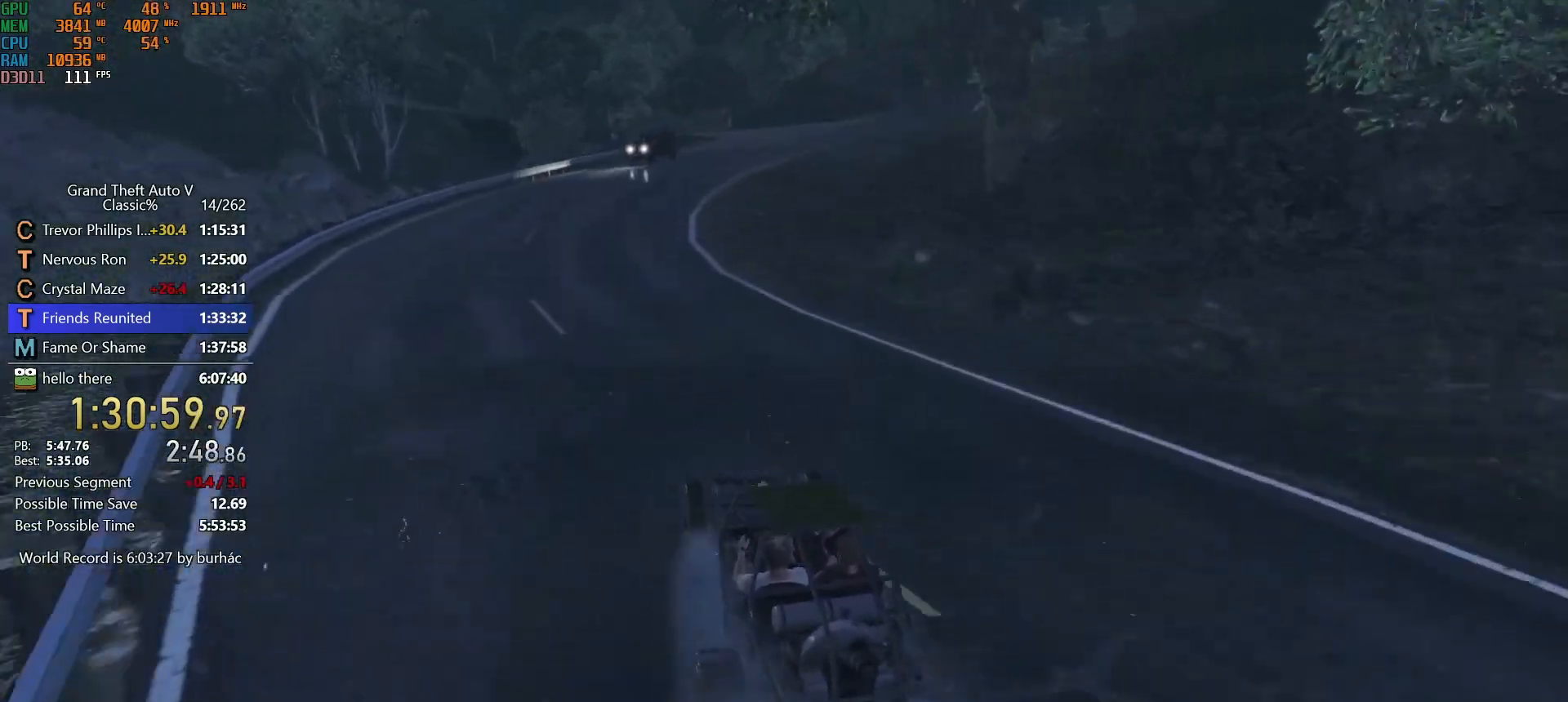
{"keys": ["w"], "mouse": [], "events": [[33, "d", "down"], [217, "d", "up"], [367, "d", "down"], [500, "d", "up"]]}
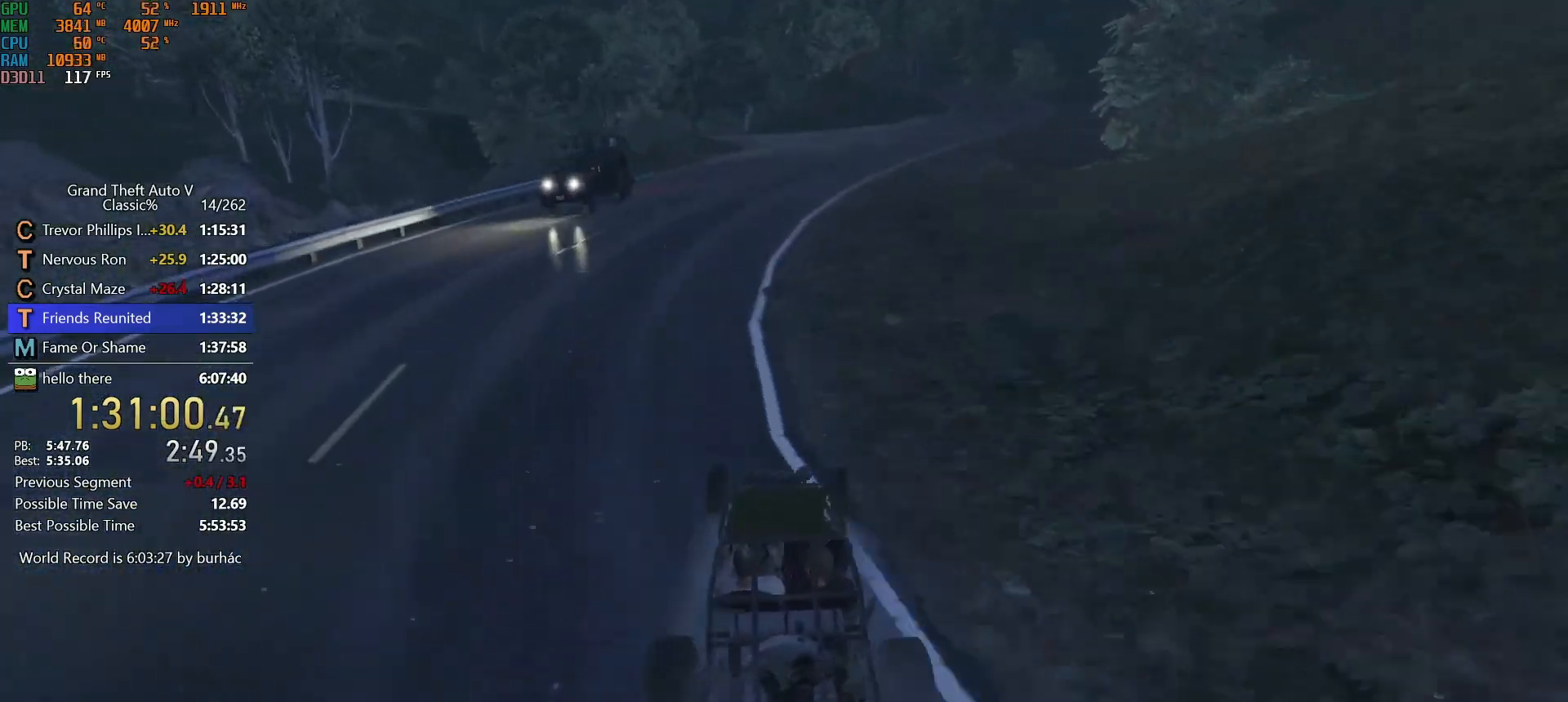
{"keys": ["w"], "mouse": [], "events": [[150, "d", "down"], [283, "d", "up"]]}
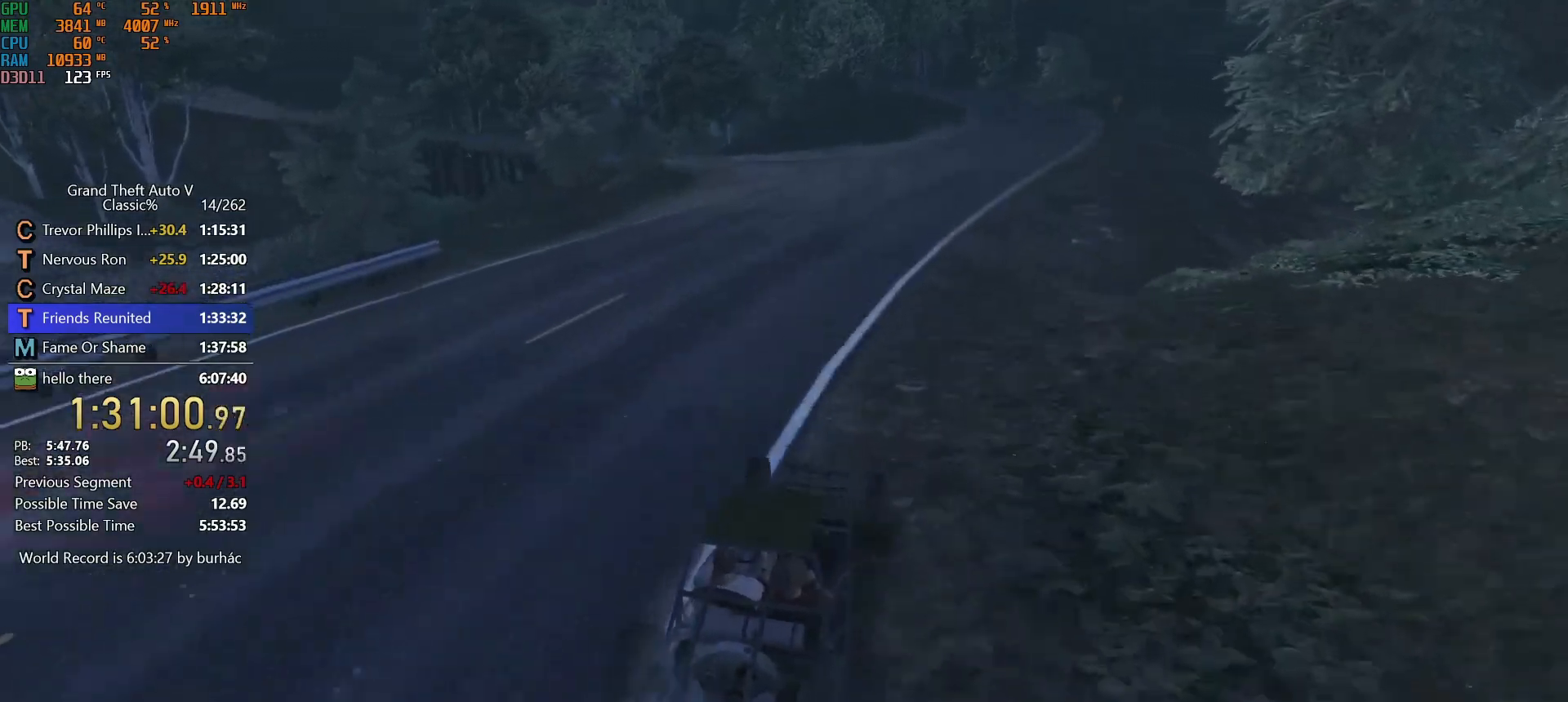
{"keys": ["w"], "mouse": [], "events": [[17, "d", "down"], [117, "d", "up"], [350, "d", "down"], [483, "d", "up"]]}
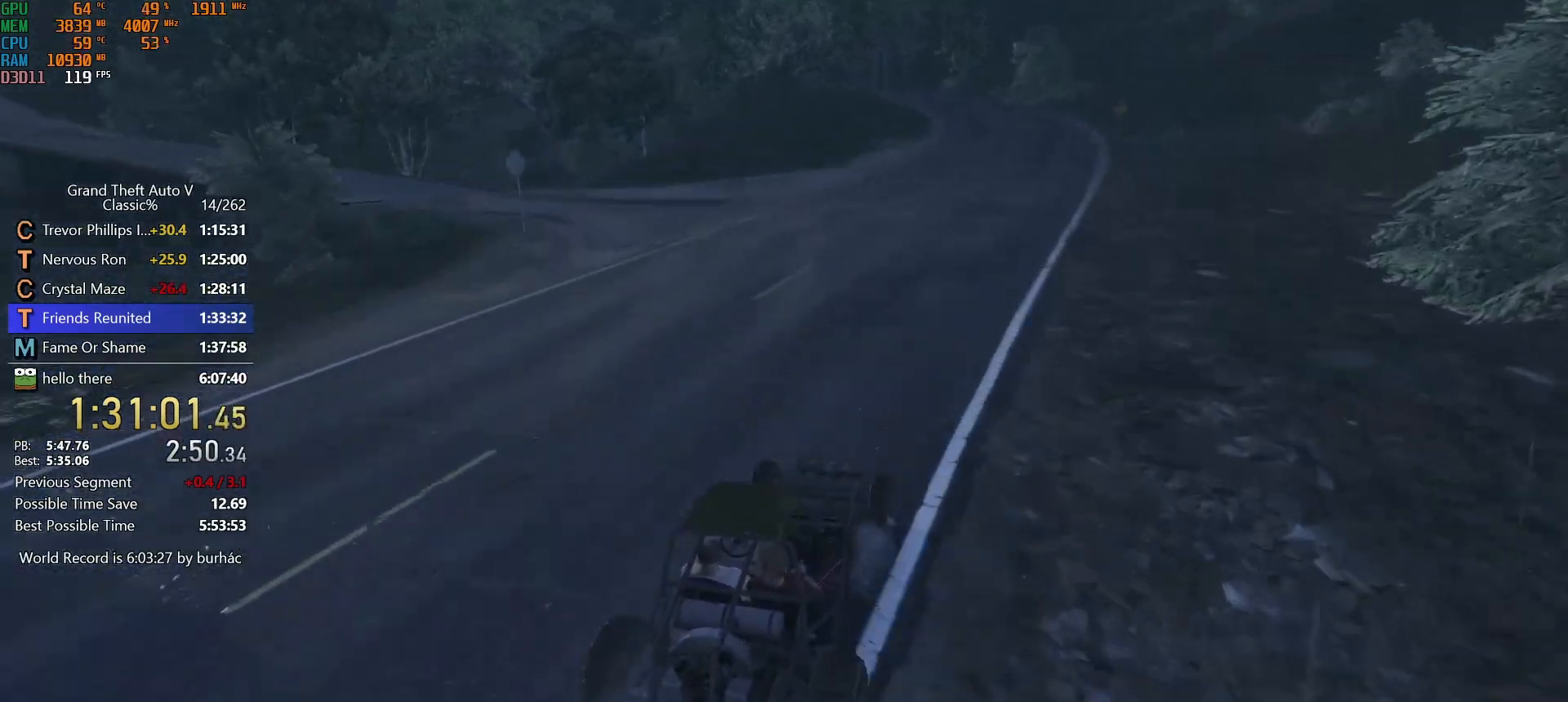
{"keys": ["w"], "mouse": [], "events": []}
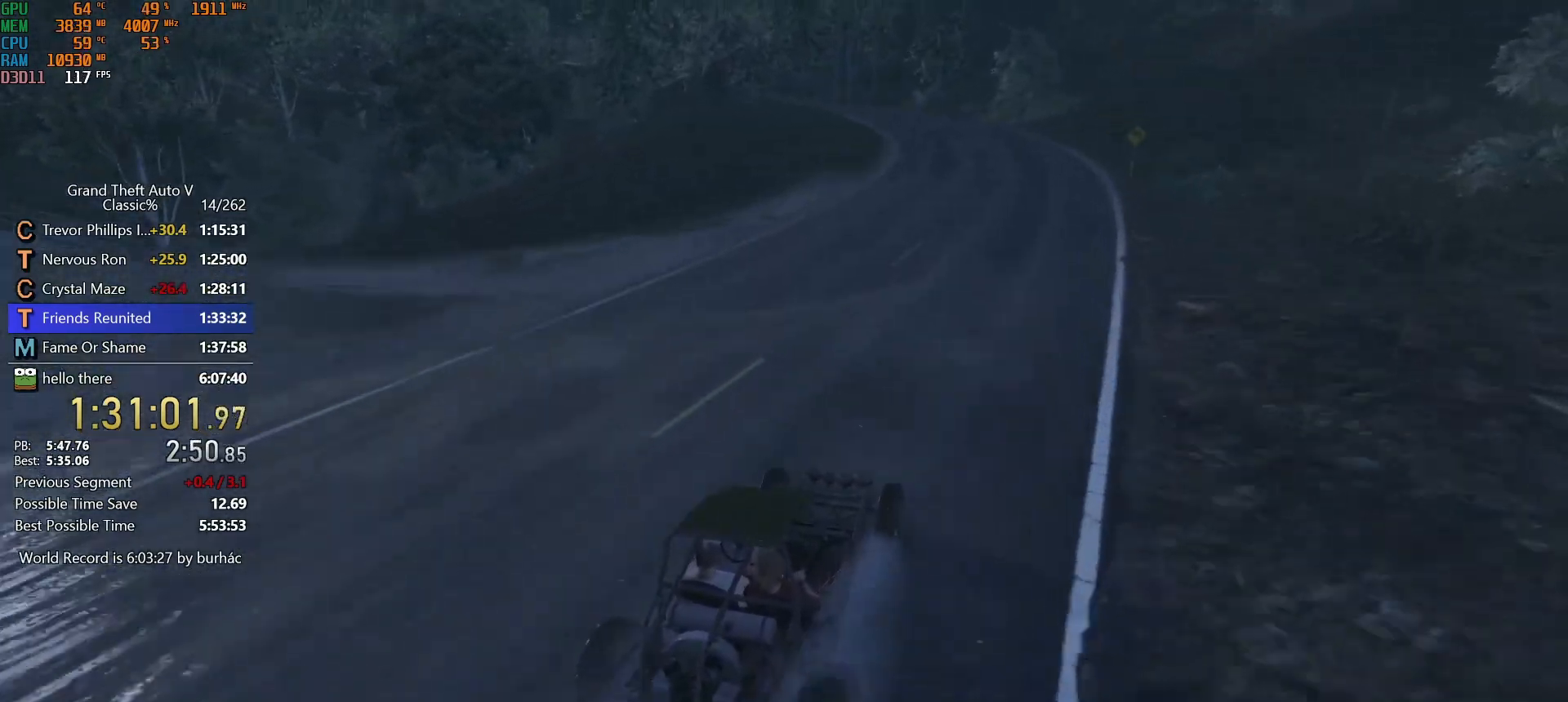
{"keys": ["a", "w"], "mouse": [], "events": [[417, "a", "down"]]}
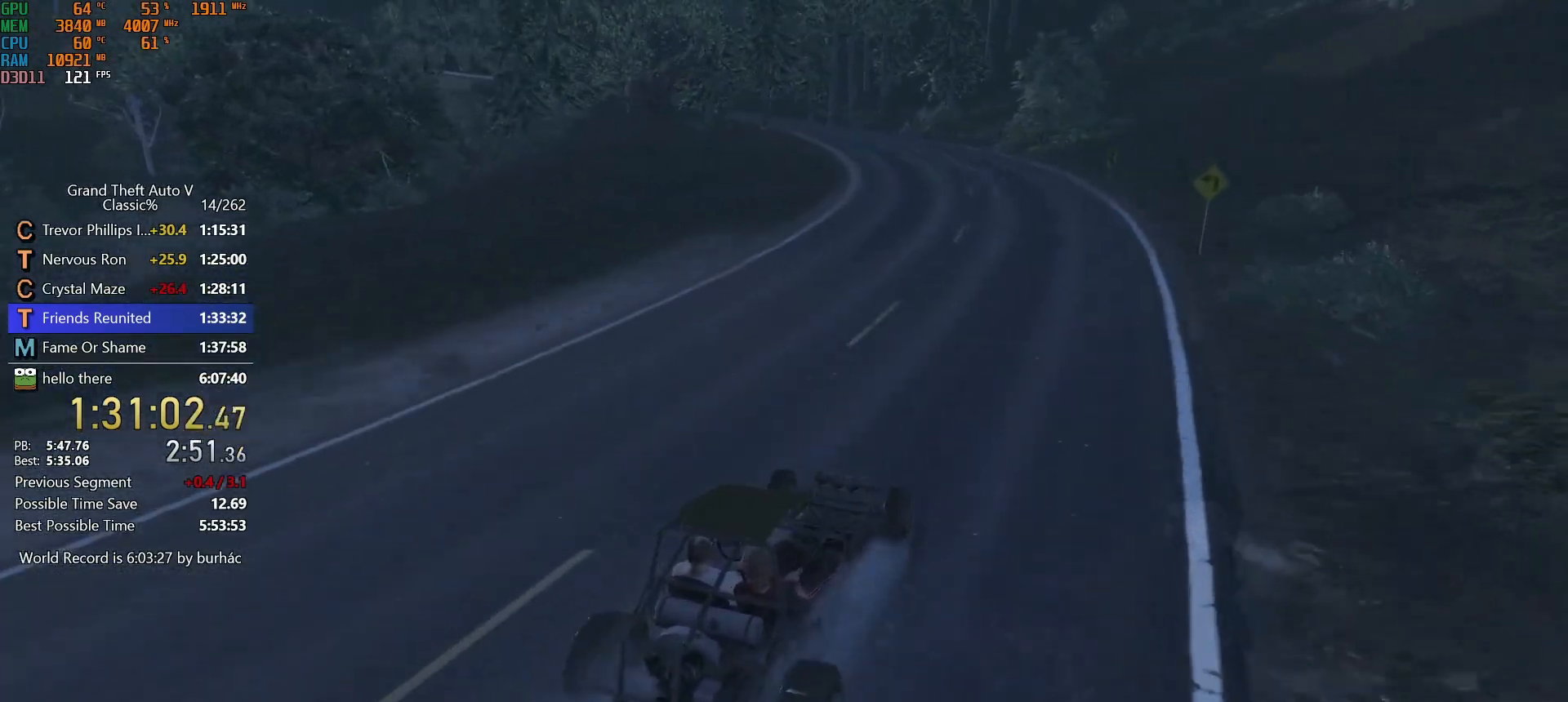
{"keys": ["a", "w"], "mouse": [], "events": [[17, "a", "up"], [200, "a", "down"], [400, "a", "up"], [483, "a", "down"]]}
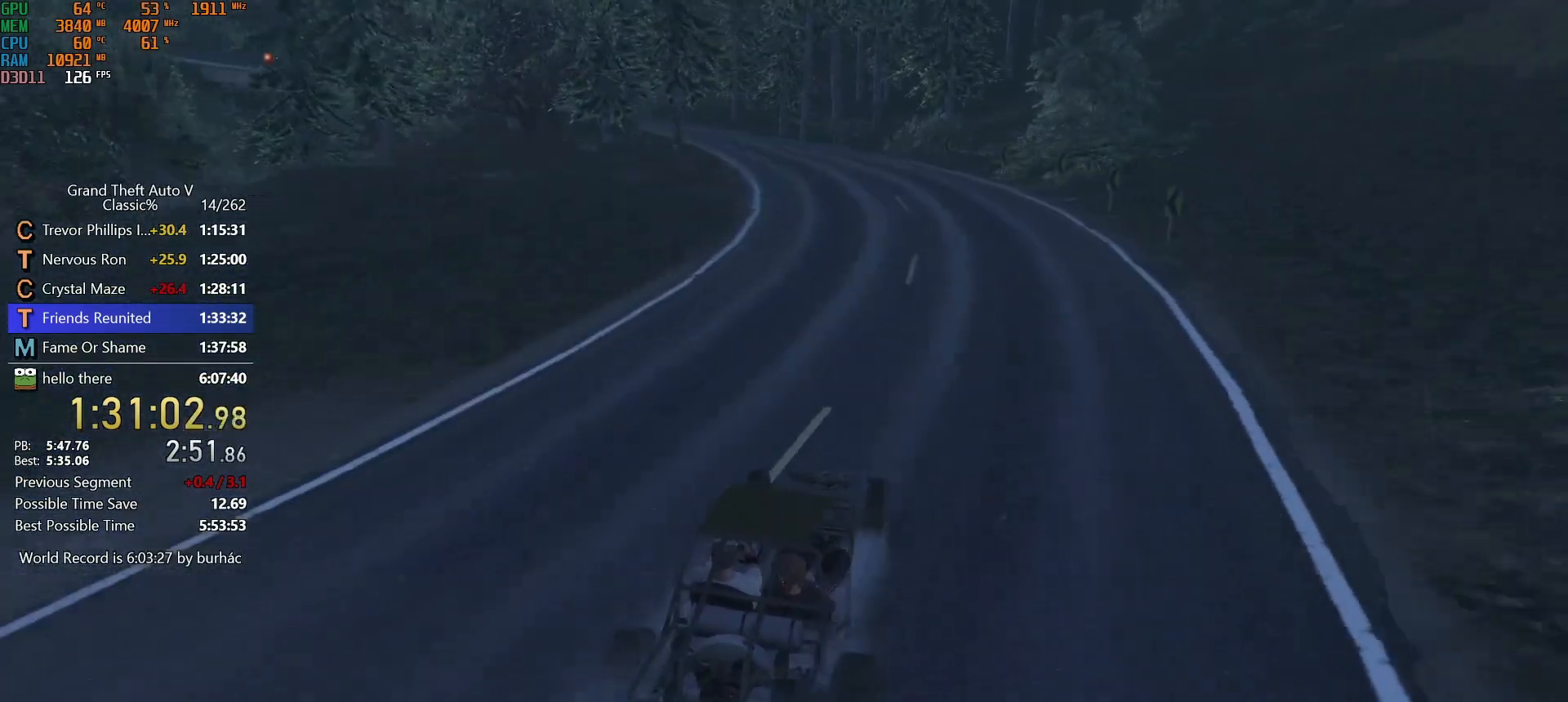
{"keys": ["a", "w"], "mouse": [], "events": [[317, "a", "up"], [367, "a", "down"]]}
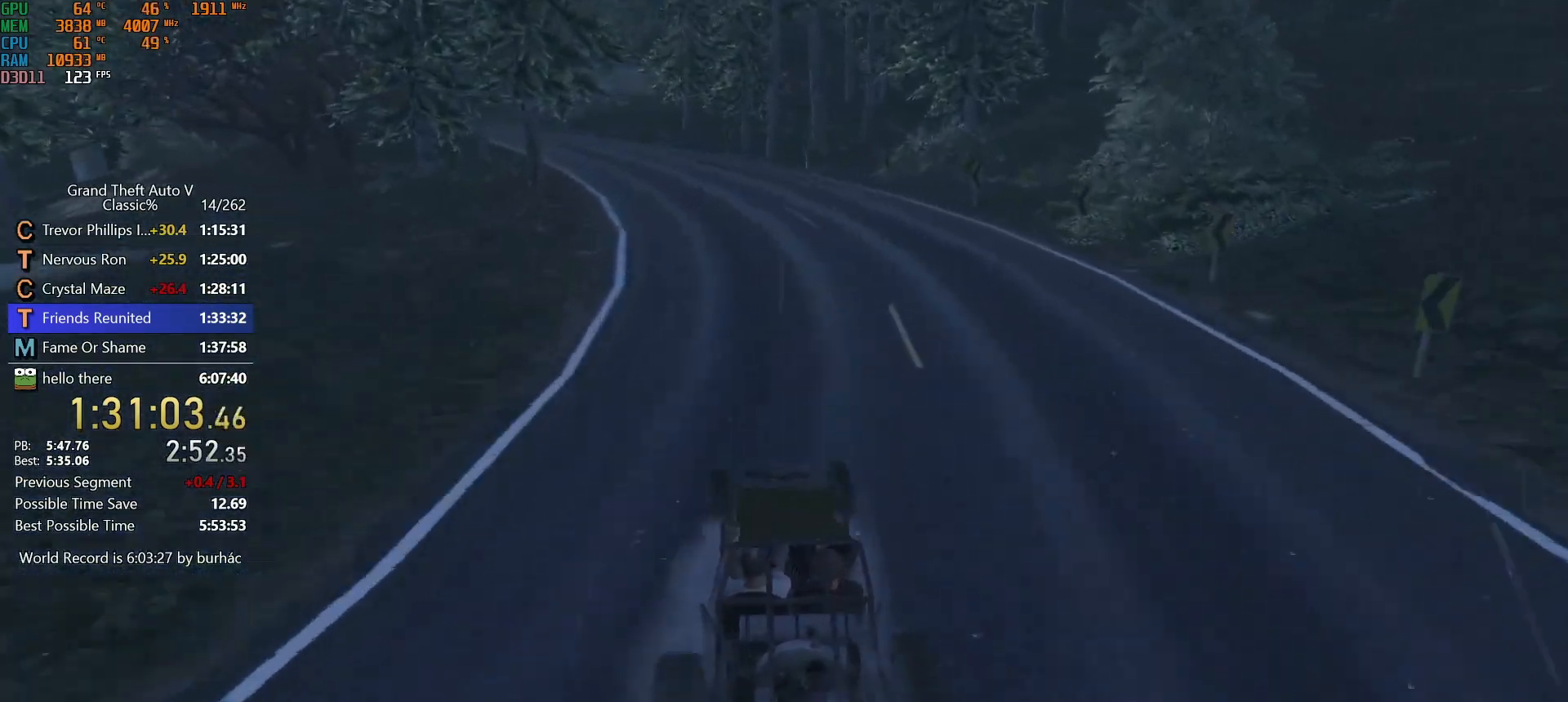
{"keys": ["a", "w"], "mouse": [], "events": [[183, "w", "up"], [333, "w", "down"], [383, "a", "up"], [467, "a", "down"]]}